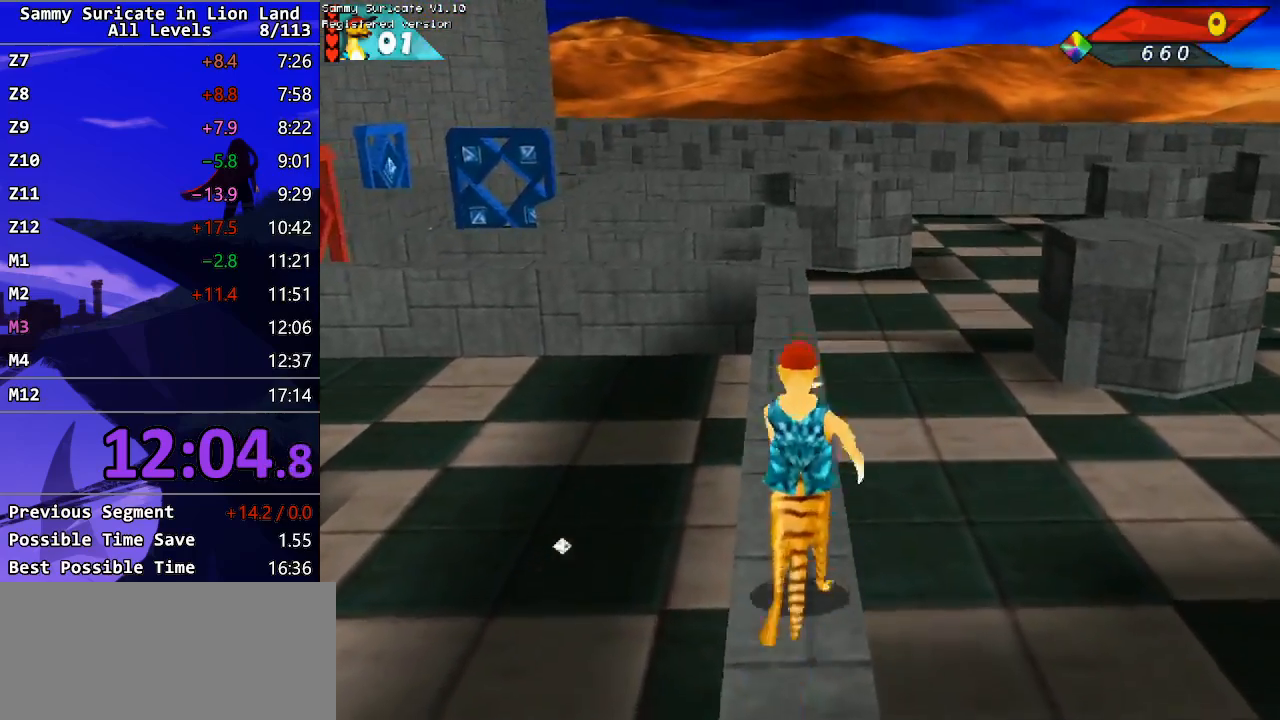
Gameplay with keyboard; each line is a JSON object with the keys held at the frame after it. "events" lists presses ("down") and releases ("up") of "alt", "c", "ctrl_l", "ctrl_r", "down", "escape", "f2", "f3", "left", "m", "return", "right", "shift", "space" and "up" between this image and that frame as [ms after this image, input, new state], when the widget could be followed in between. No other keys are recorded. Mouse input is not recorded.
{"keys": ["up"], "events": []}
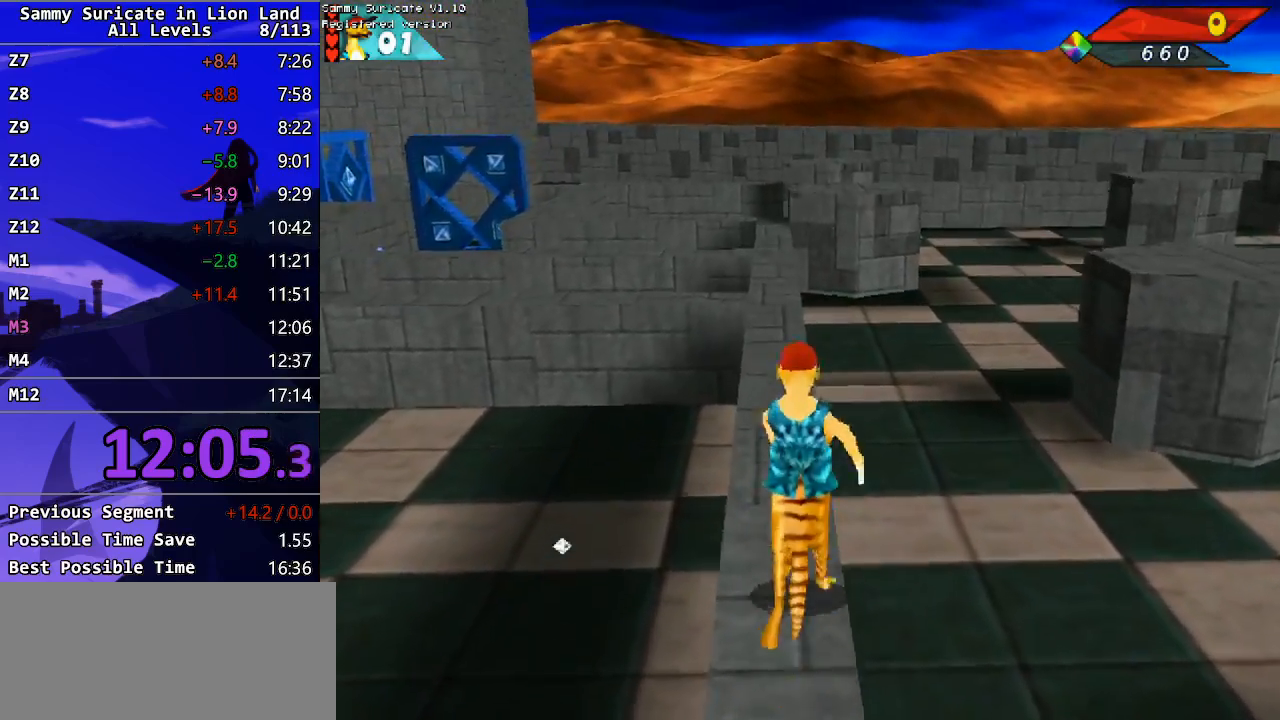
{"keys": ["up"], "events": []}
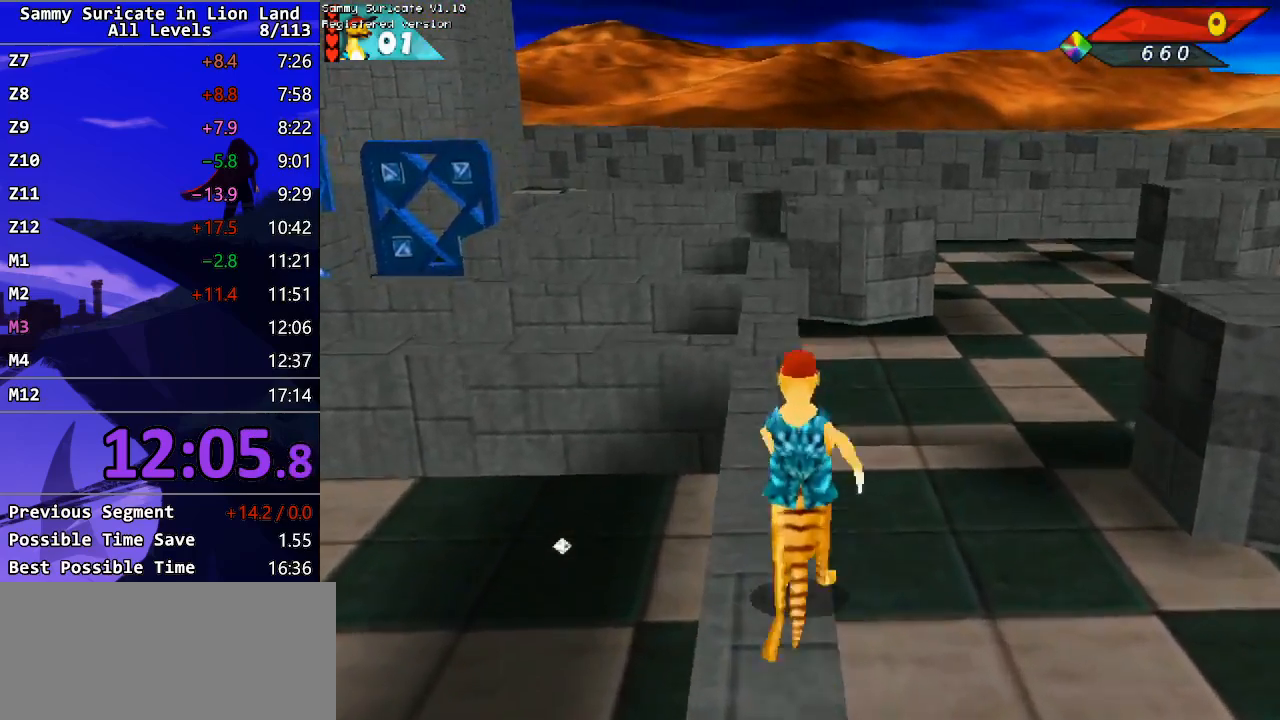
{"keys": ["up"], "events": [[50, "left", "down"], [467, "left", "up"]]}
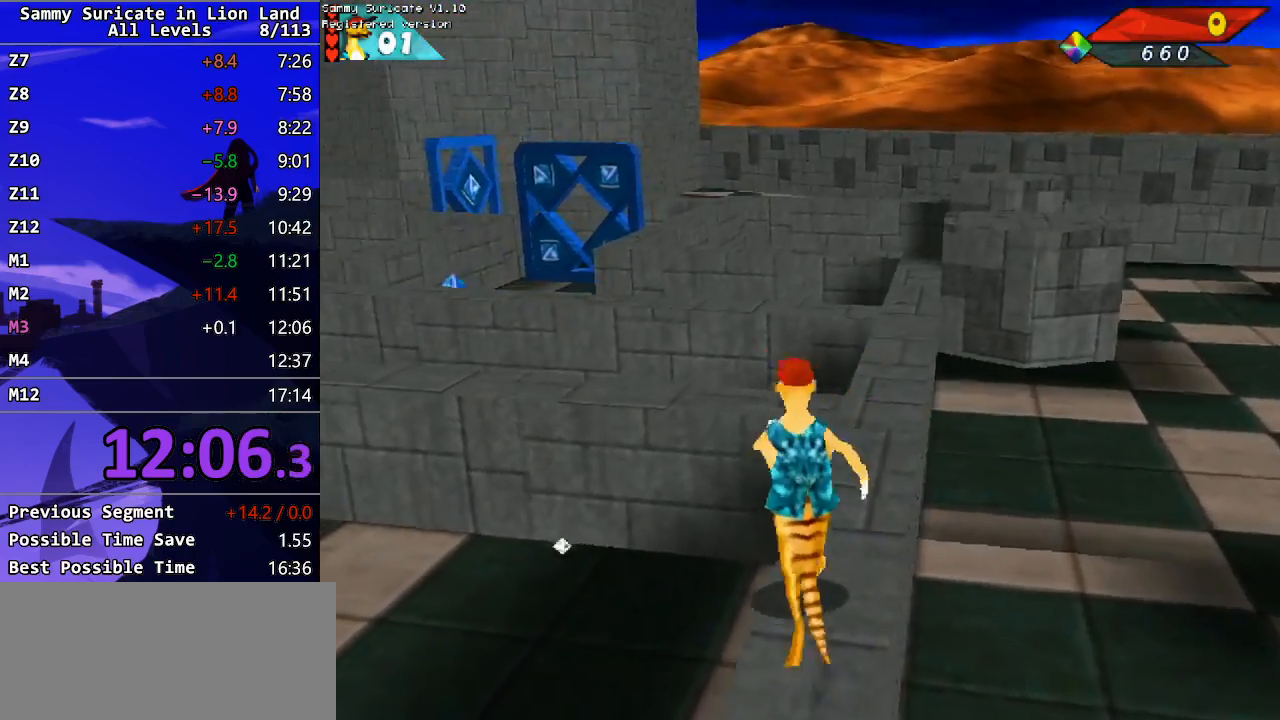
{"keys": ["left", "up"], "events": [[50, "left", "down"], [133, "ctrl_l", "down"], [233, "ctrl_l", "up"]]}
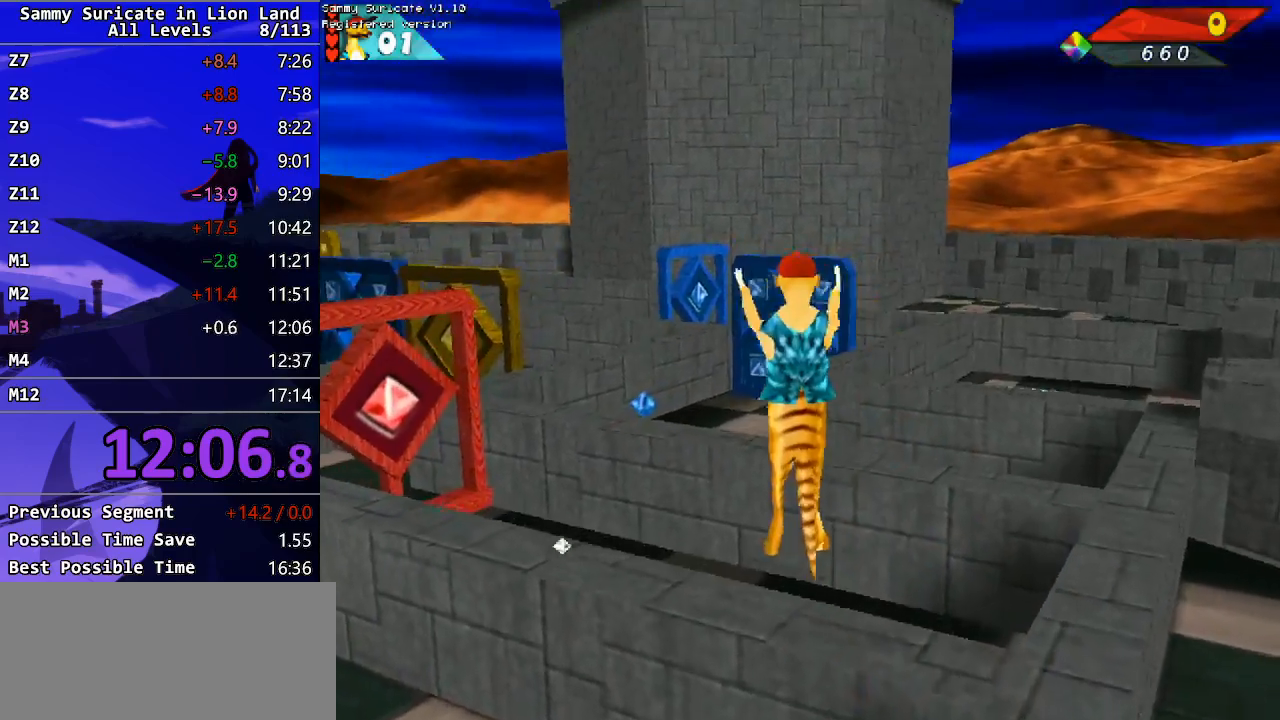
{"keys": ["left"], "events": [[417, "up", "up"]]}
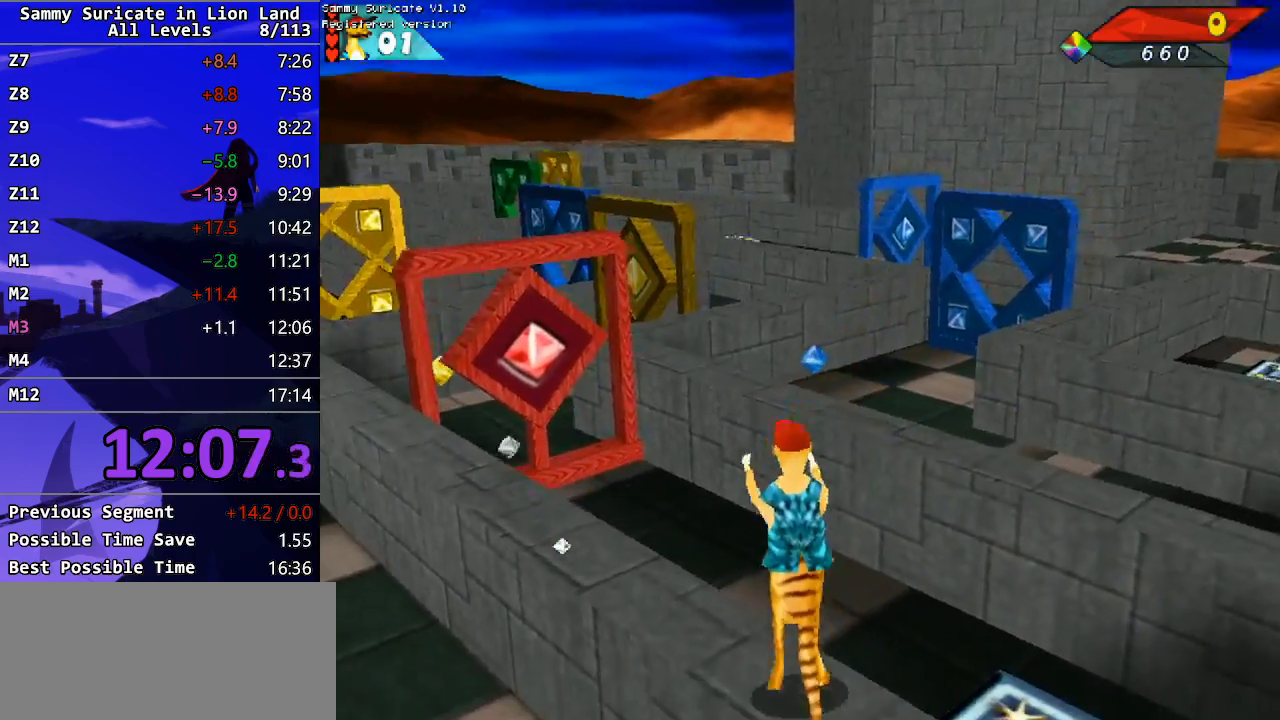
{"keys": ["left", "up"], "events": [[450, "up", "down"]]}
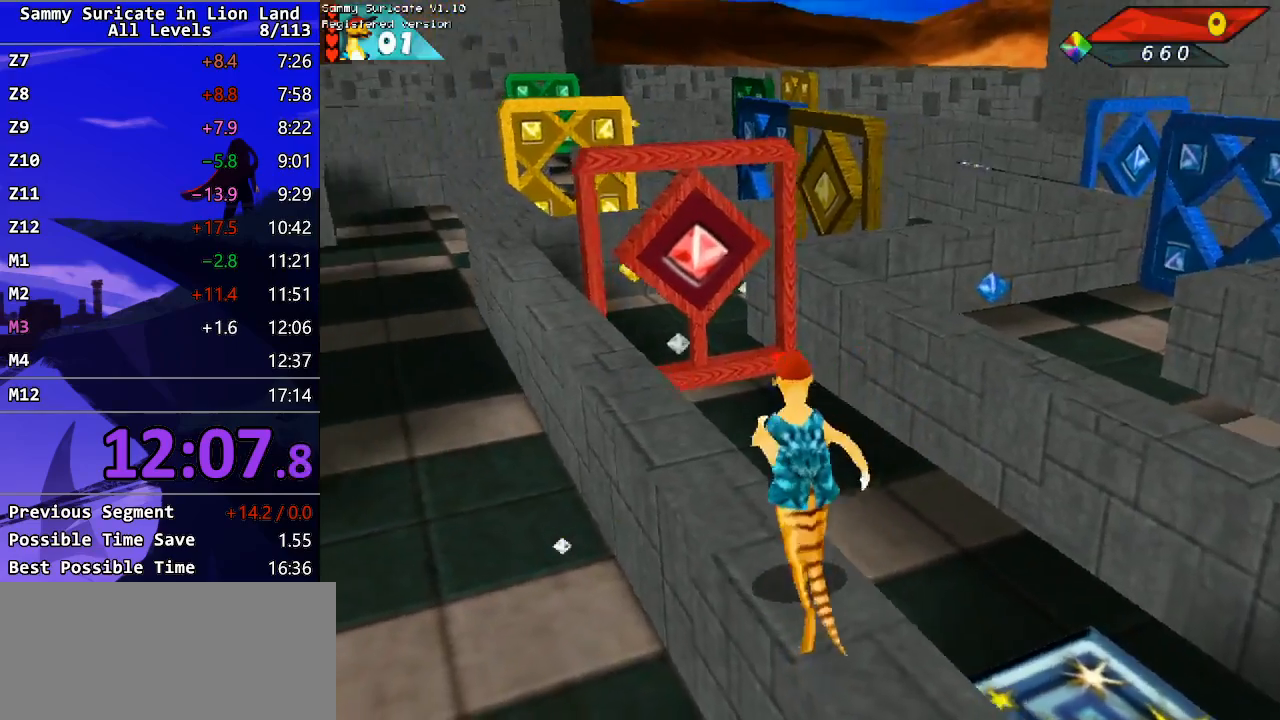
{"keys": ["left", "up"], "events": [[183, "left", "up"], [483, "left", "down"]]}
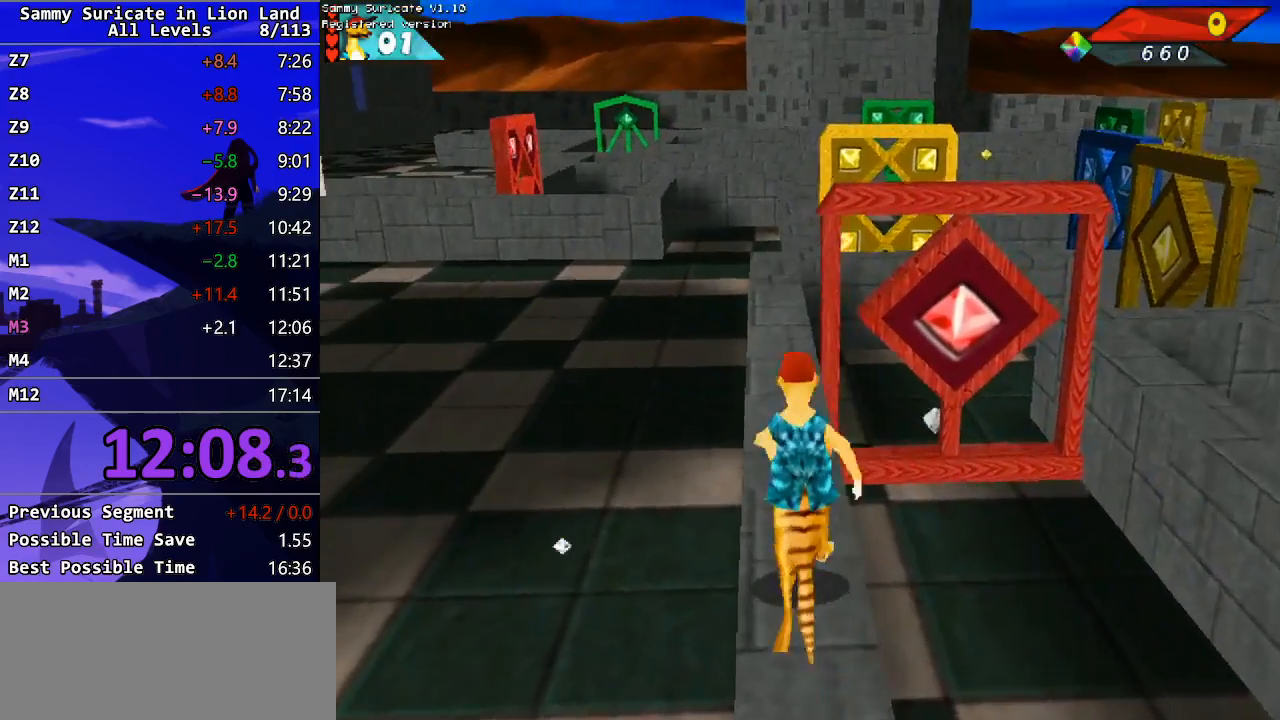
{"keys": ["up"], "events": [[50, "left", "up"]]}
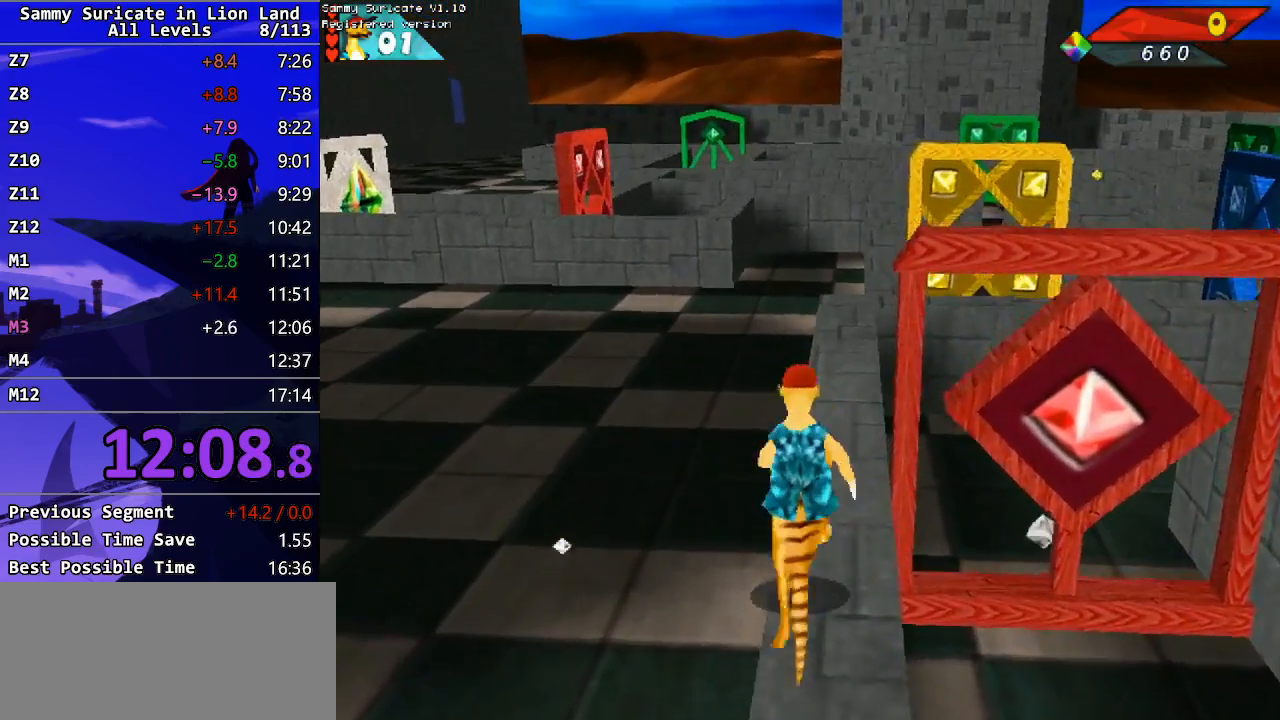
{"keys": ["right", "up"], "events": [[33, "right", "down"], [83, "right", "up"], [250, "right", "down"], [367, "right", "up"], [500, "right", "down"]]}
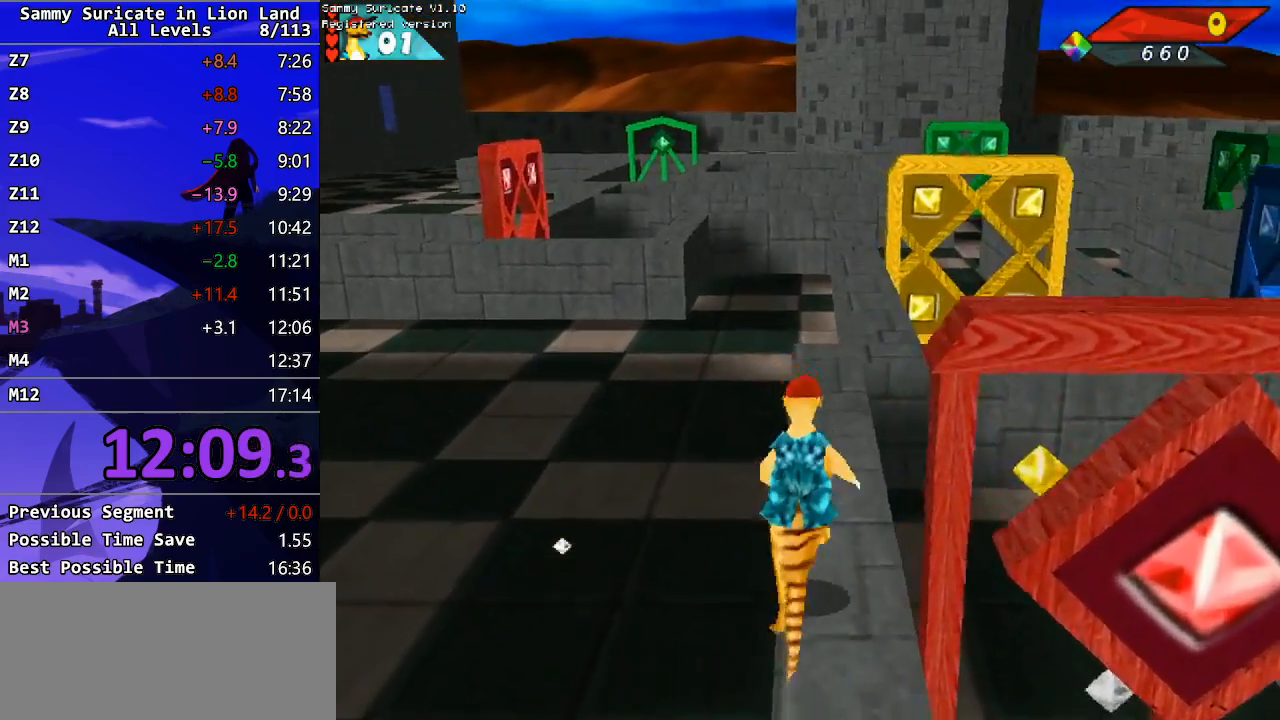
{"keys": ["up"], "events": [[83, "right", "up"]]}
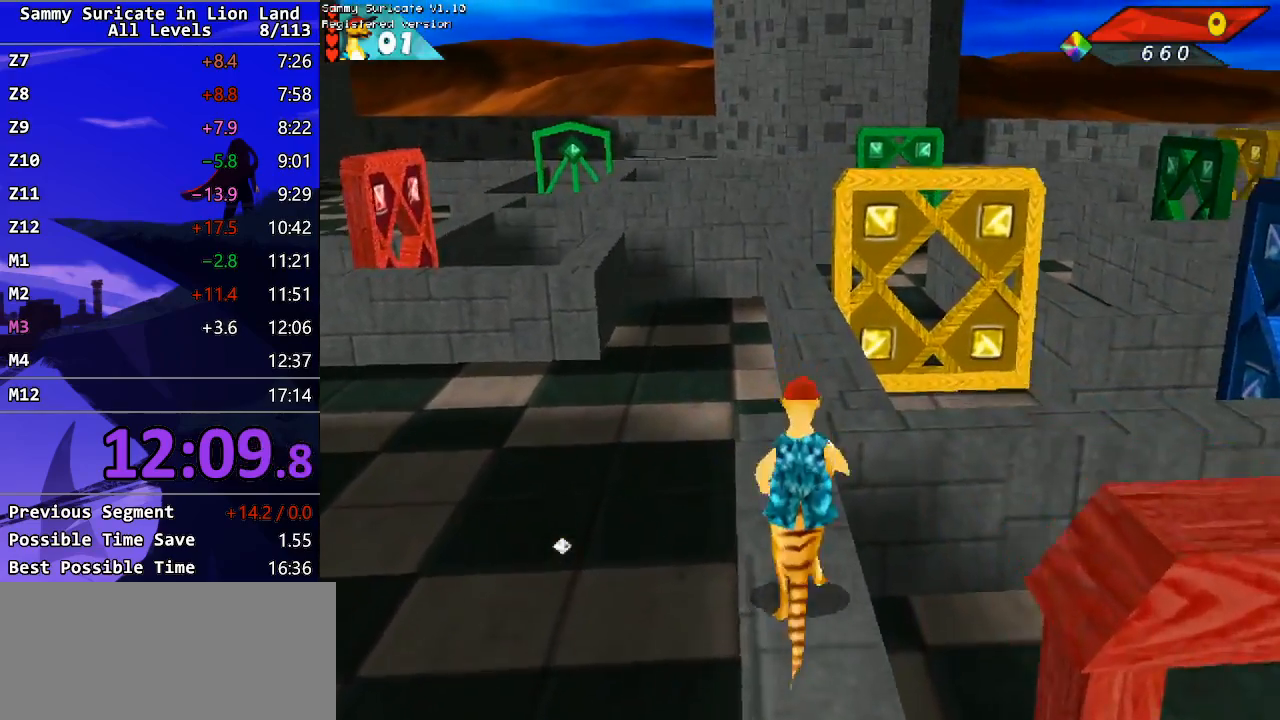
{"keys": ["up"], "events": [[100, "right", "down"], [167, "right", "up"]]}
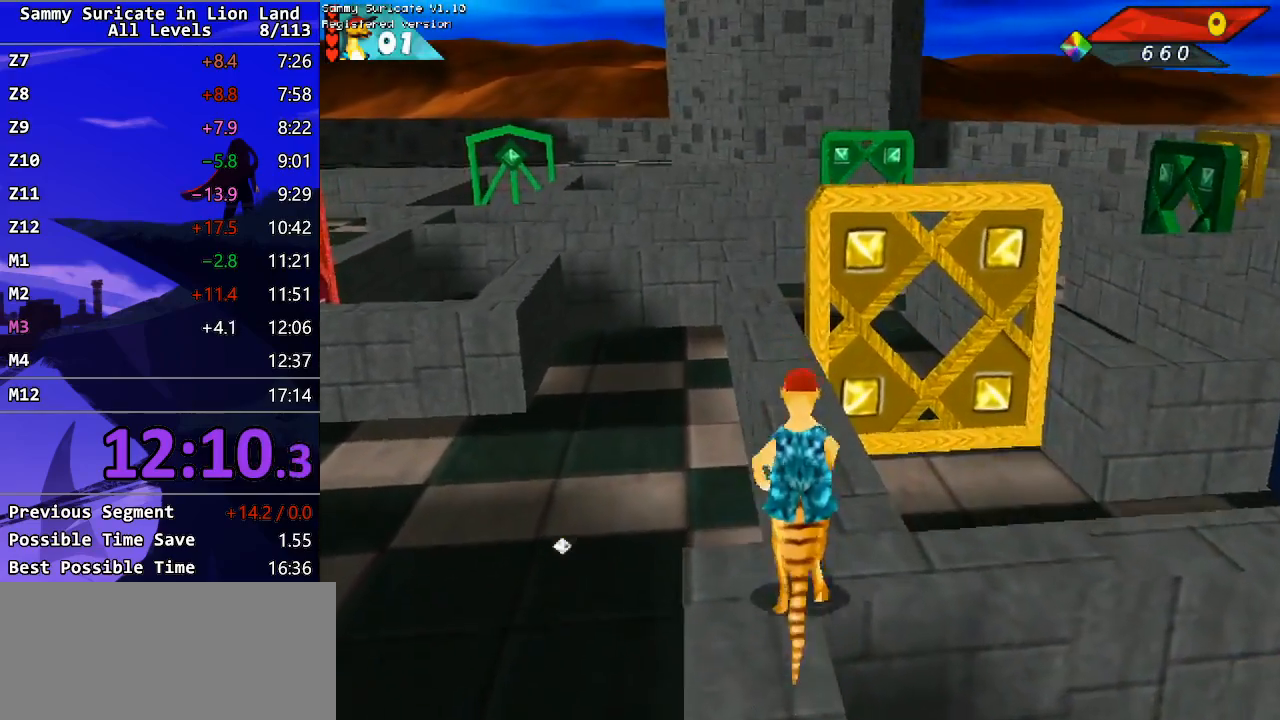
{"keys": ["up"], "events": [[50, "left", "down"], [133, "left", "up"], [300, "left", "down"], [367, "left", "up"]]}
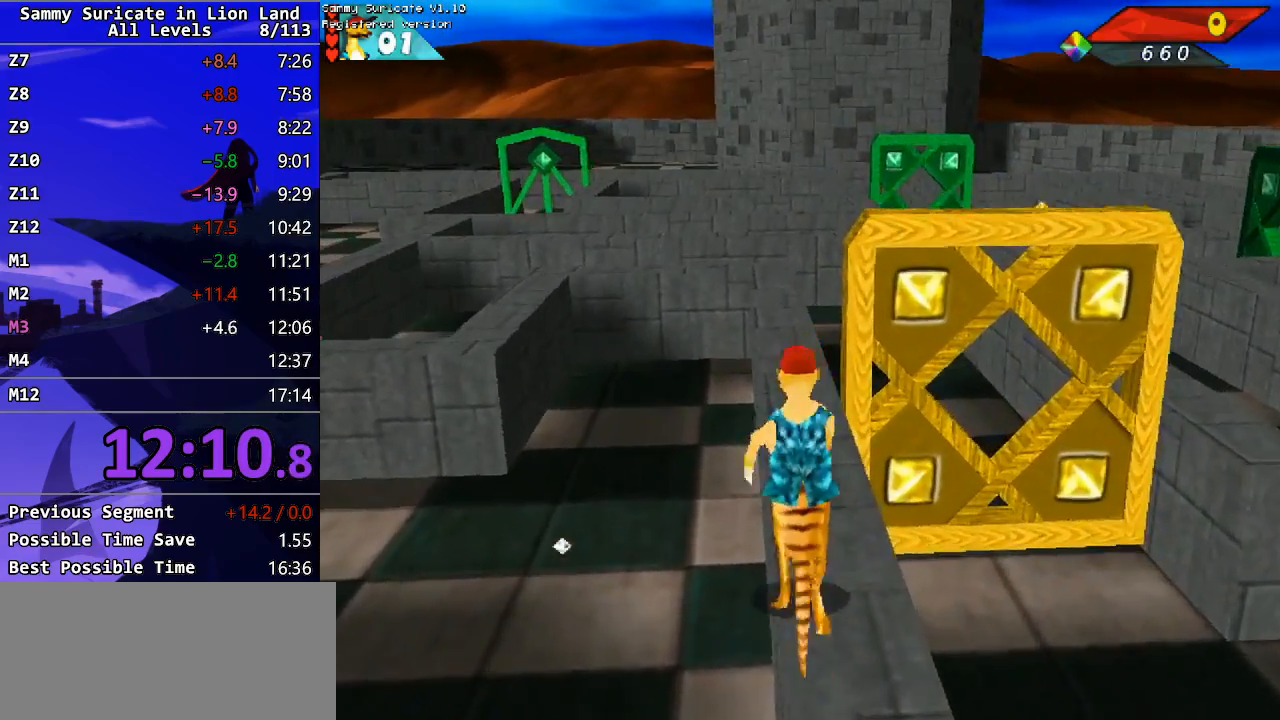
{"keys": ["up"], "events": []}
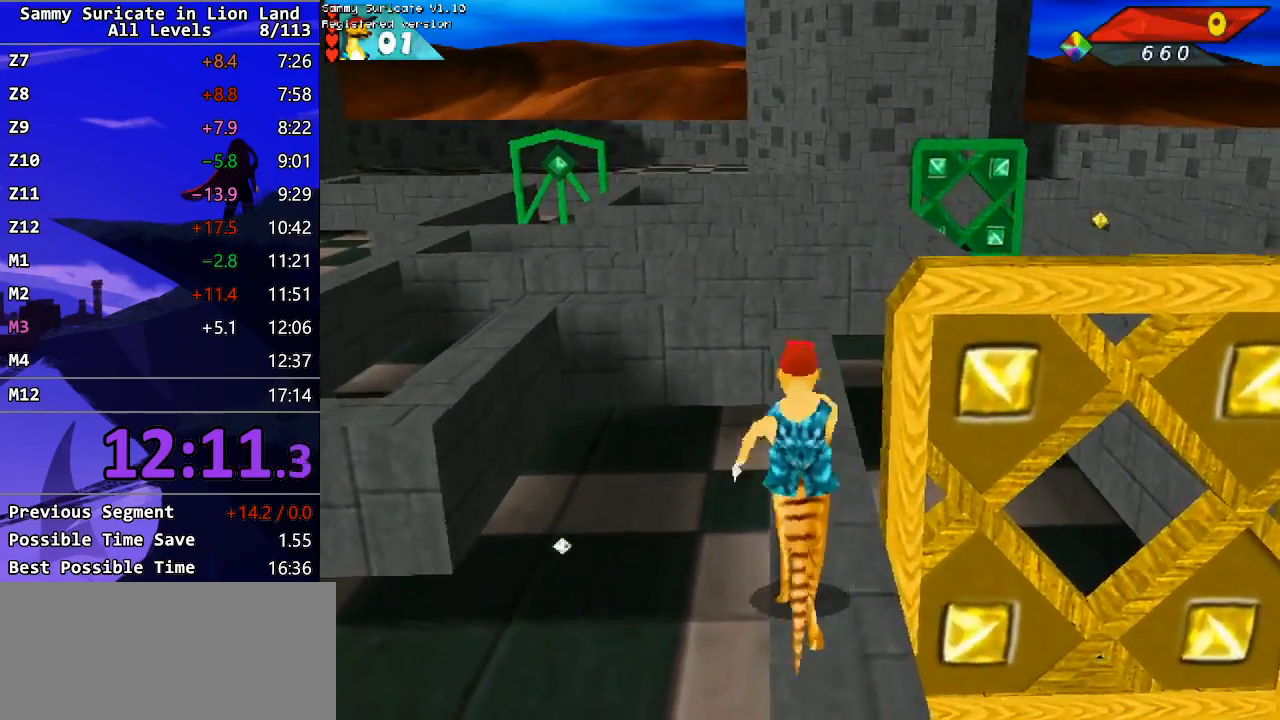
{"keys": ["left", "up"], "events": [[233, "left", "down"], [283, "up", "up"], [483, "up", "down"]]}
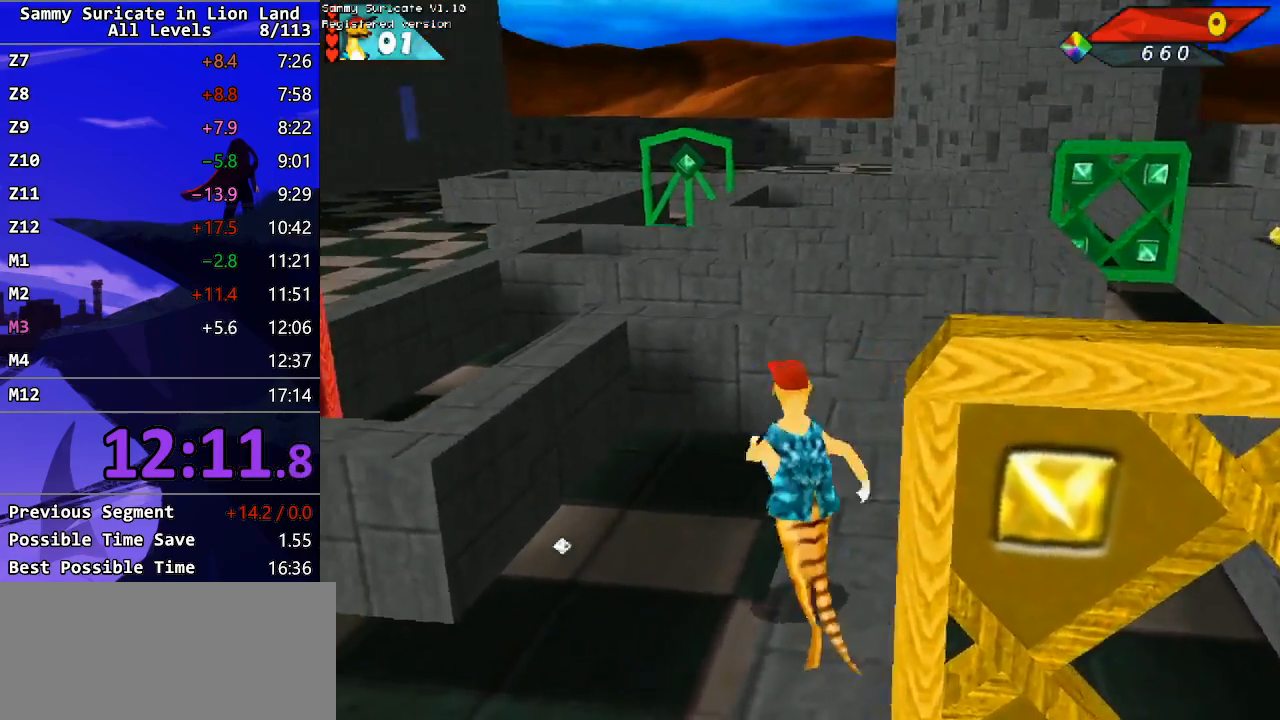
{"keys": ["left", "up"], "events": [[83, "ctrl_l", "down"], [200, "ctrl_l", "up"]]}
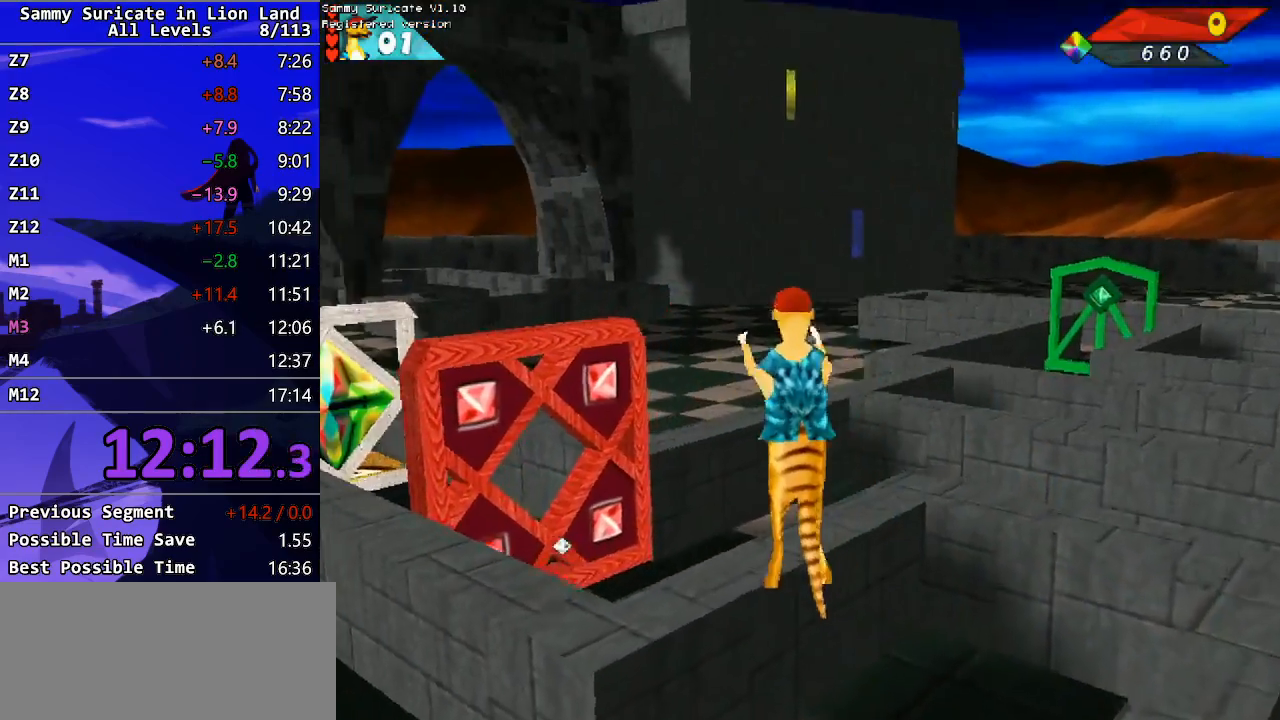
{"keys": ["left", "up"], "events": []}
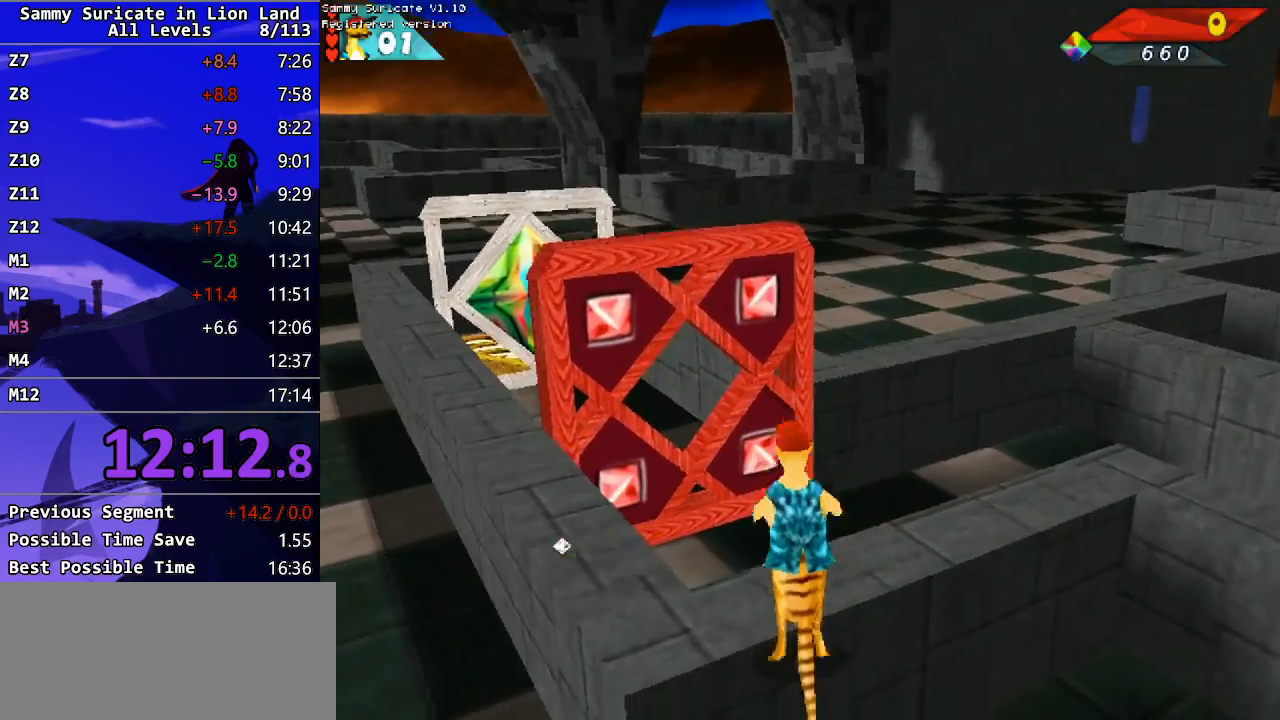
{"keys": [], "events": [[333, "up", "up"], [383, "left", "up"]]}
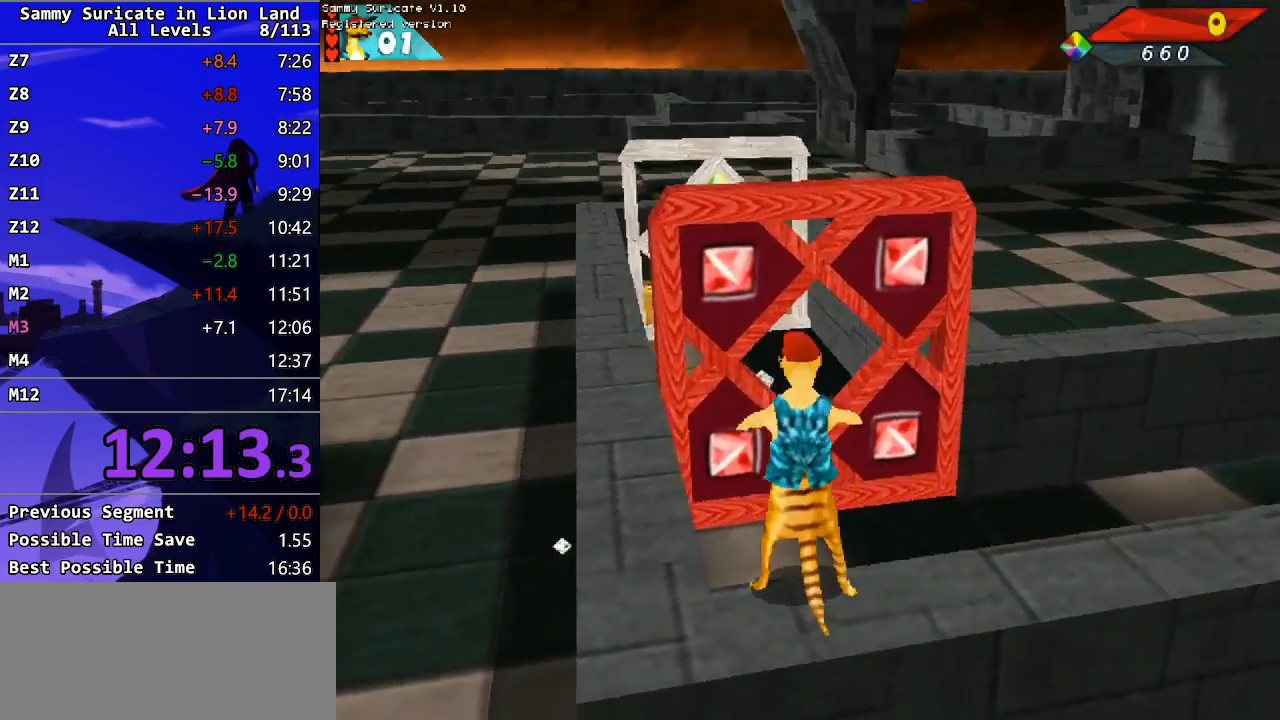
{"keys": [], "events": [[183, "left", "down"], [500, "left", "up"]]}
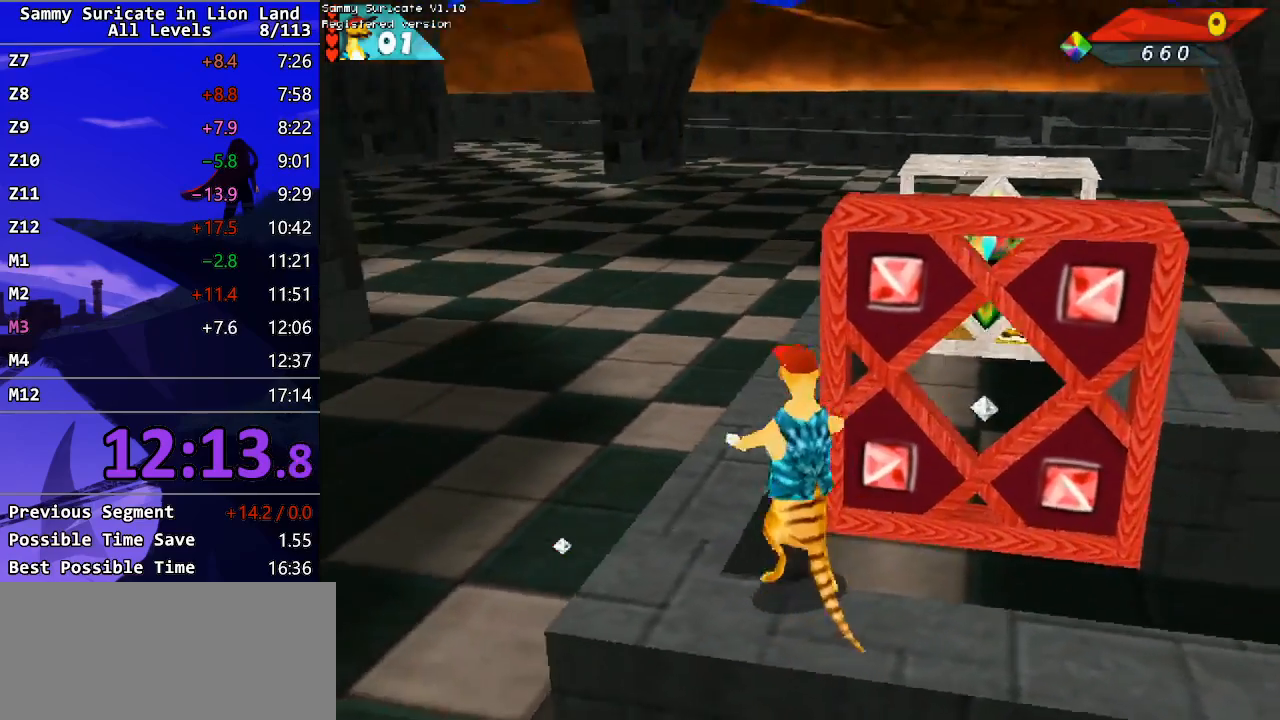
{"keys": ["right", "up"], "events": [[117, "up", "down"], [200, "right", "down"]]}
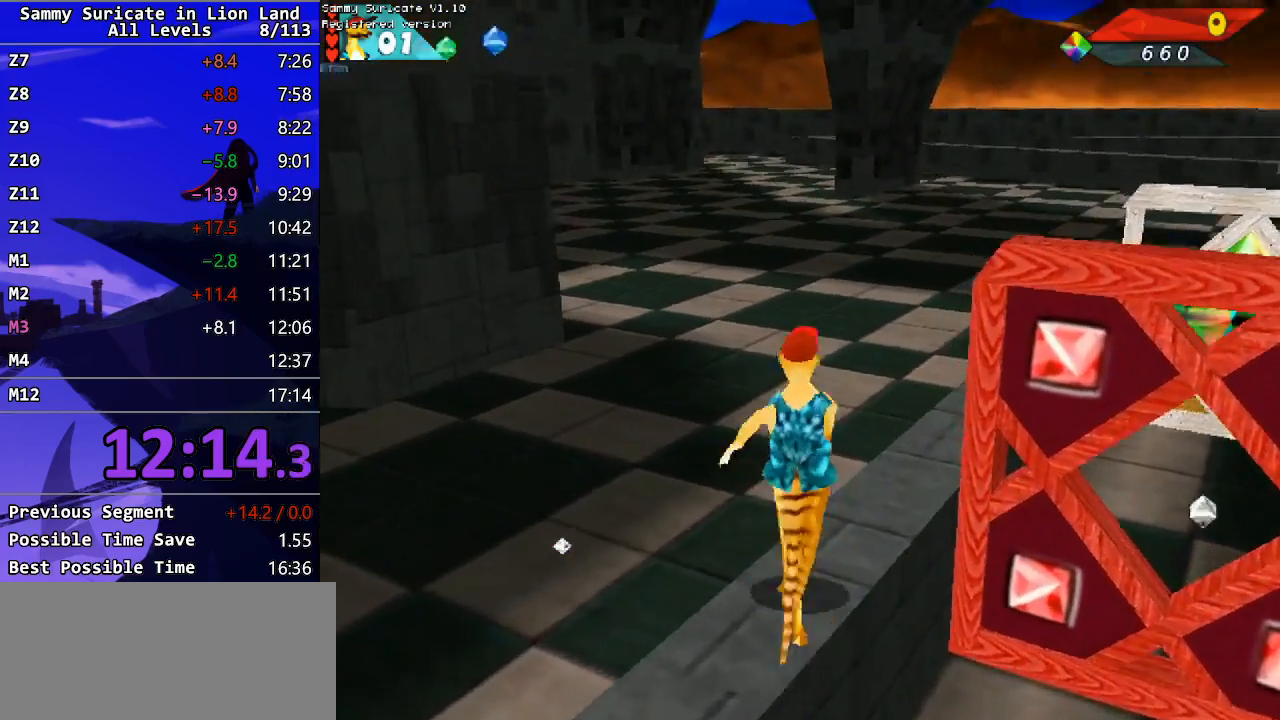
{"keys": ["up"], "events": [[167, "right", "up"], [250, "right", "down"], [450, "right", "up"]]}
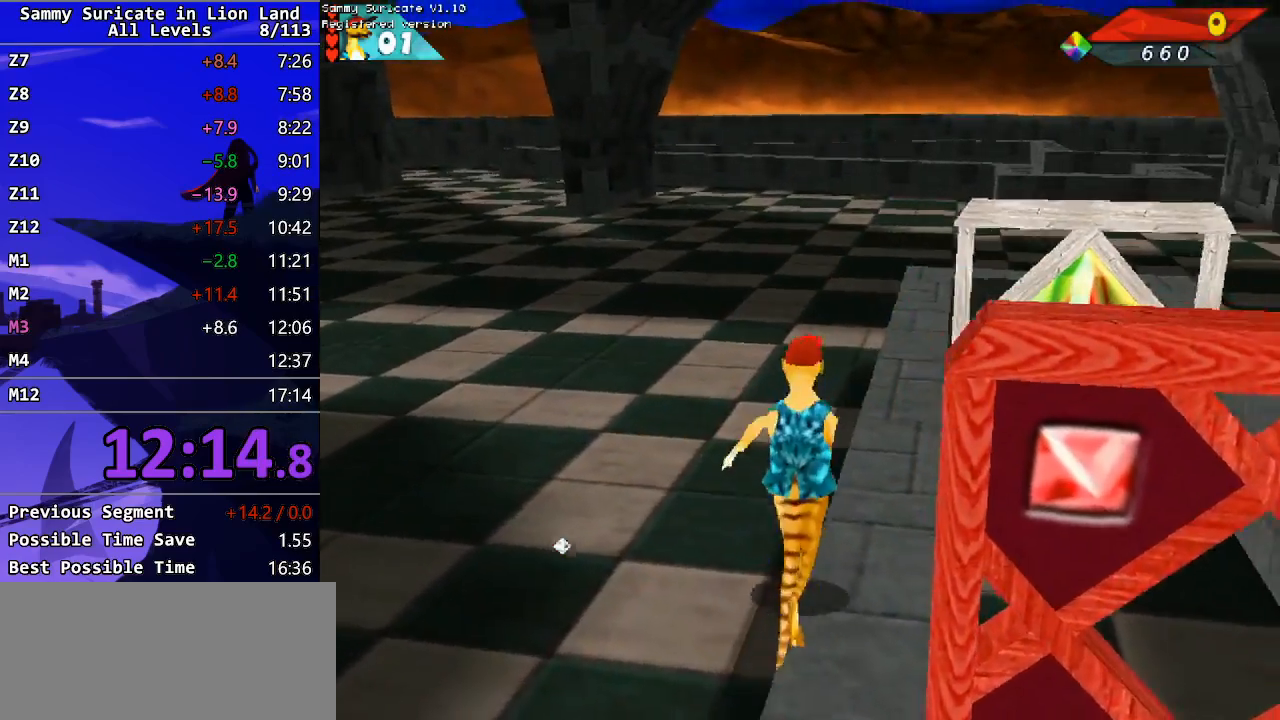
{"keys": ["up"], "events": [[67, "right", "down"], [150, "right", "up"]]}
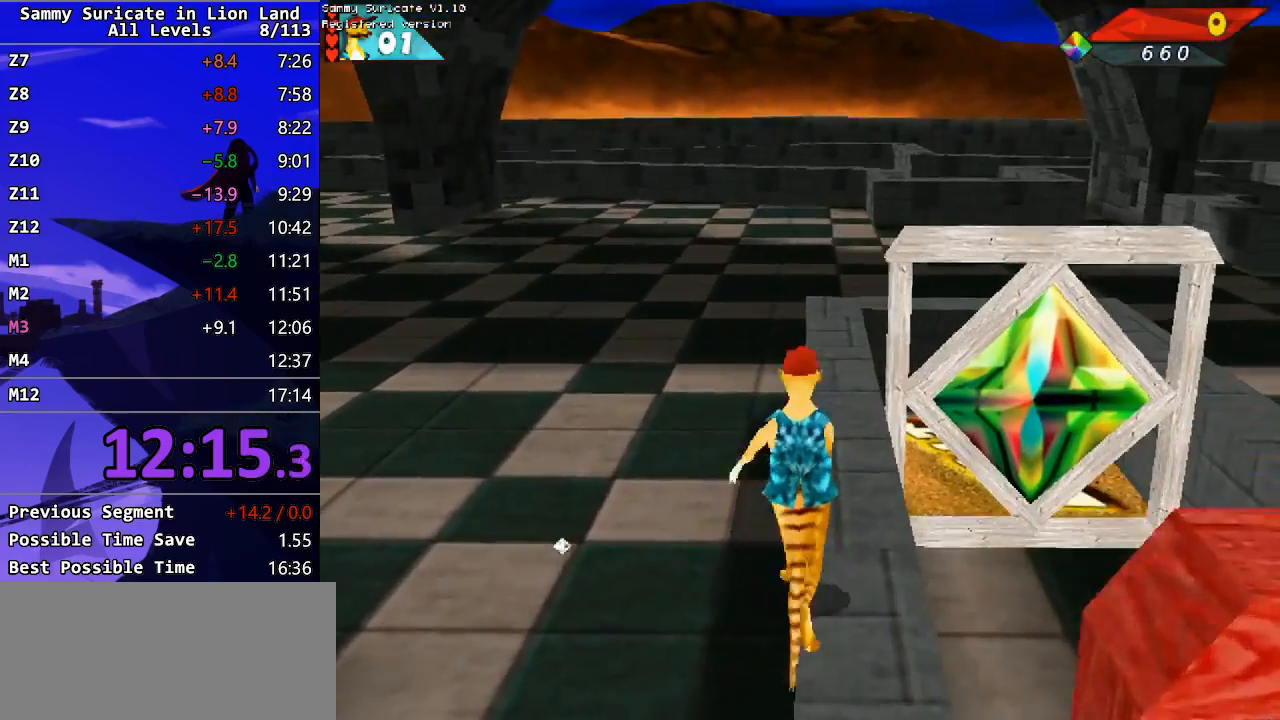
{"keys": ["right", "up"], "events": [[450, "right", "down"]]}
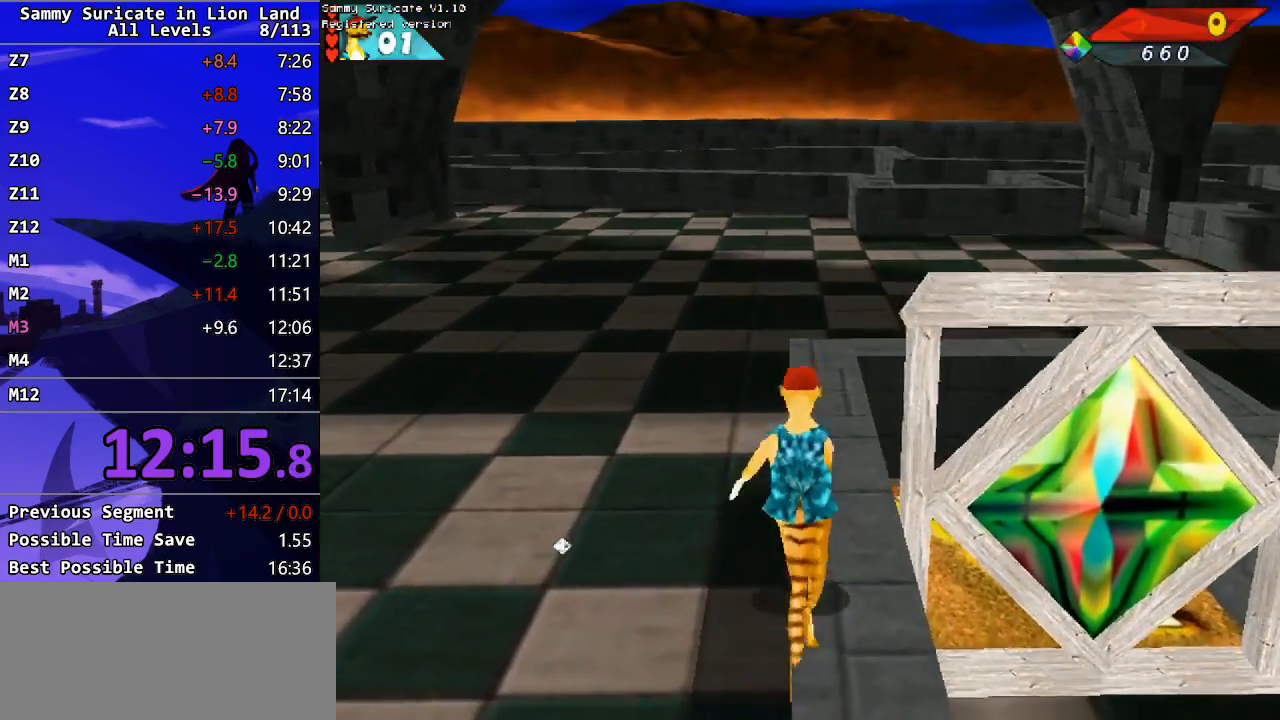
{"keys": ["right", "up"], "events": []}
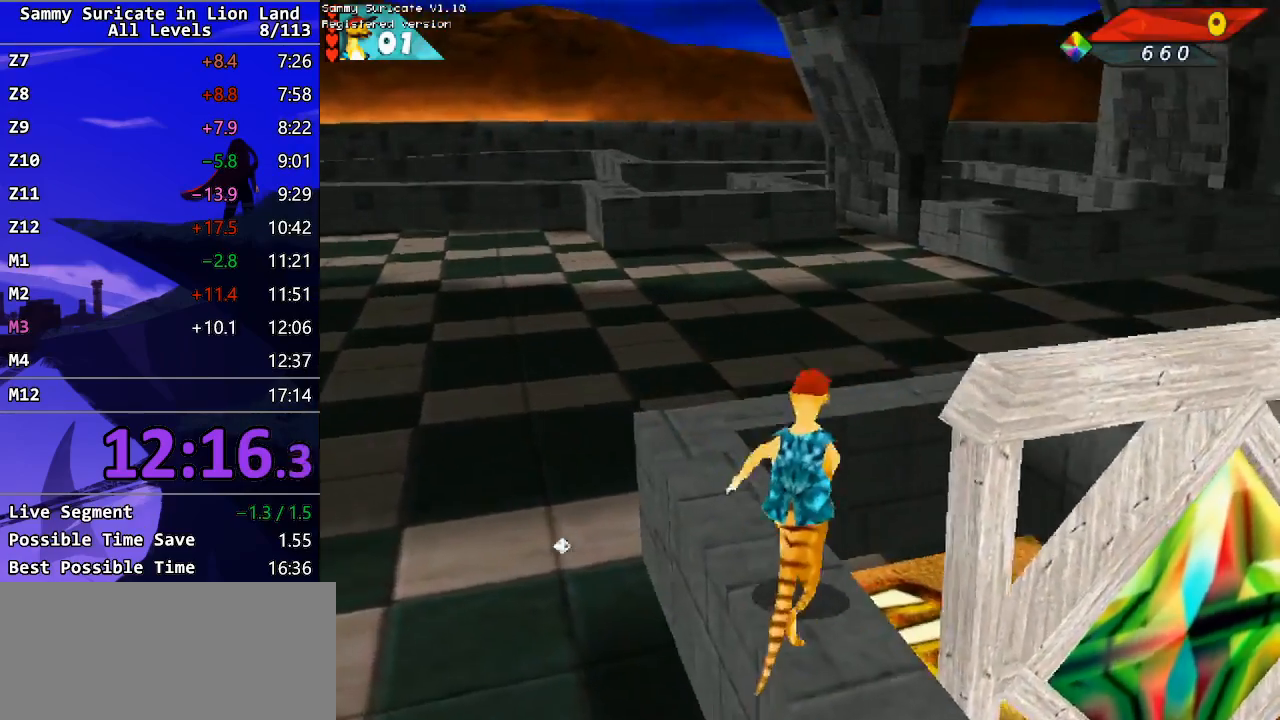
{"keys": ["right", "up"], "events": []}
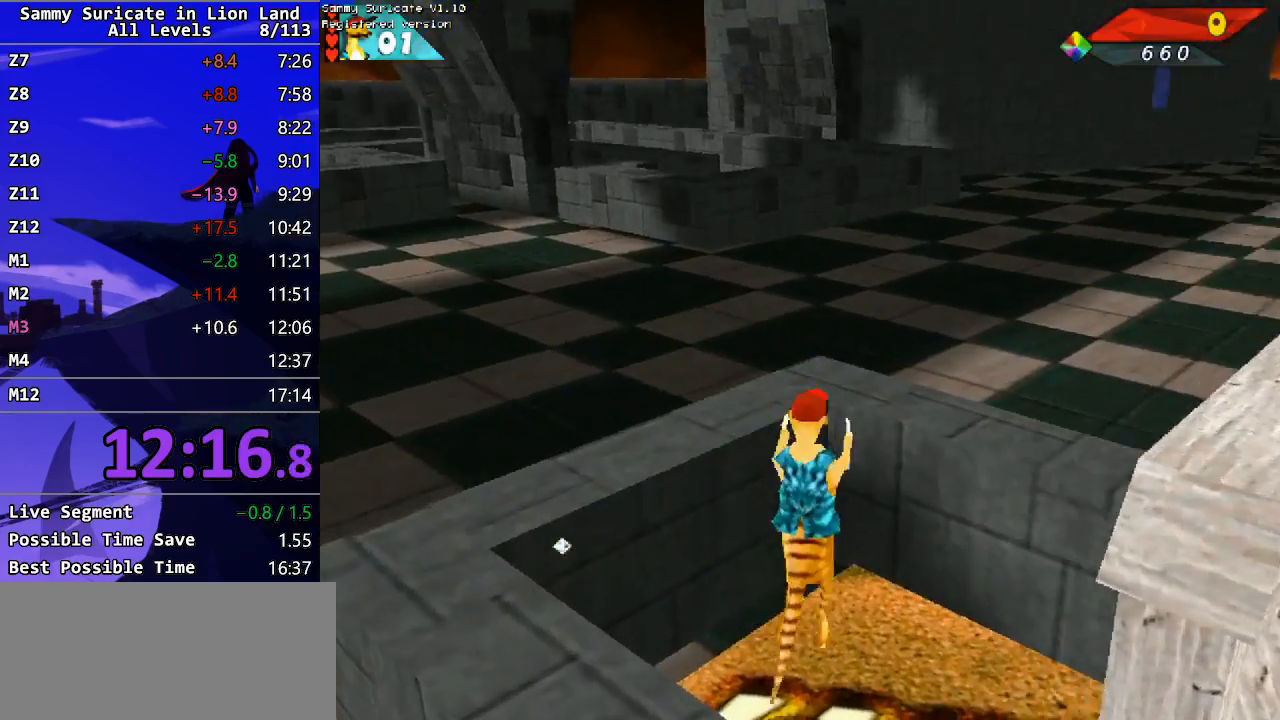
{"keys": [], "events": [[17, "right", "up"], [50, "up", "up"], [183, "return", "down"], [233, "return", "up"], [317, "return", "down"], [367, "return", "up"], [433, "return", "down"], [500, "return", "up"]]}
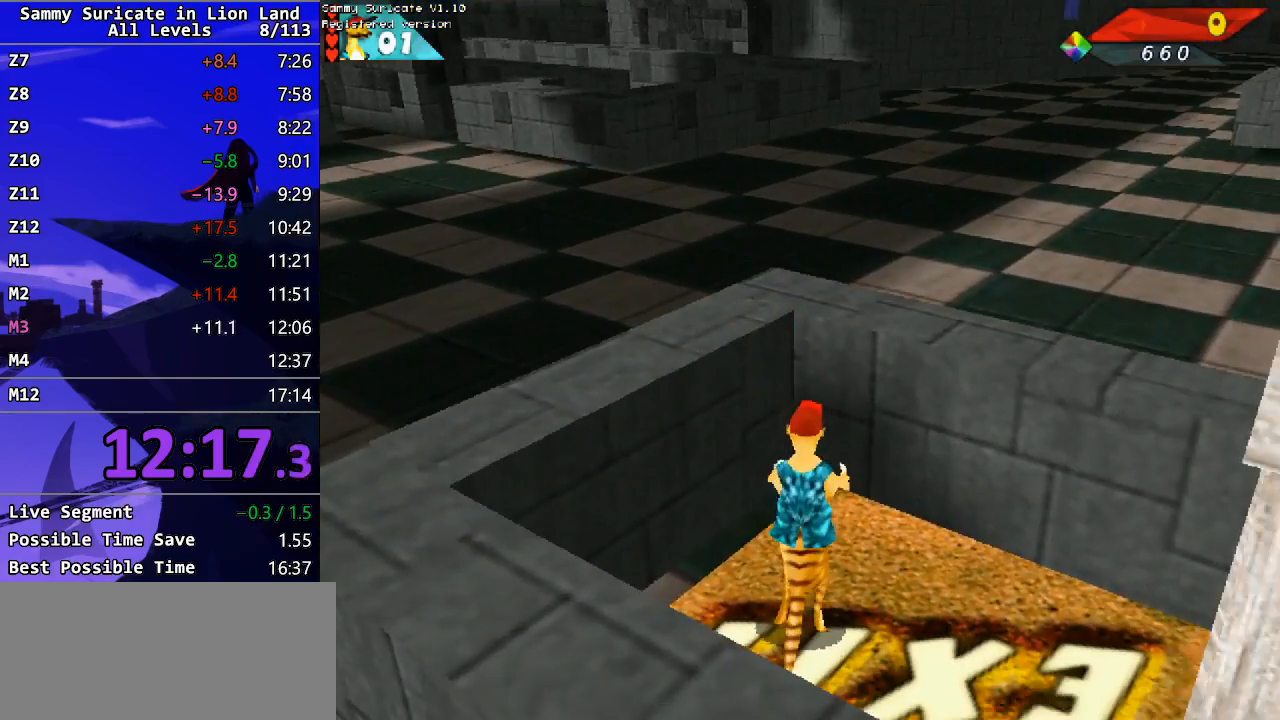
{"keys": [], "events": [[50, "return", "down"], [117, "return", "up"], [183, "return", "down"], [250, "return", "up"], [300, "return", "down"], [367, "return", "up"], [417, "return", "down"], [483, "return", "up"]]}
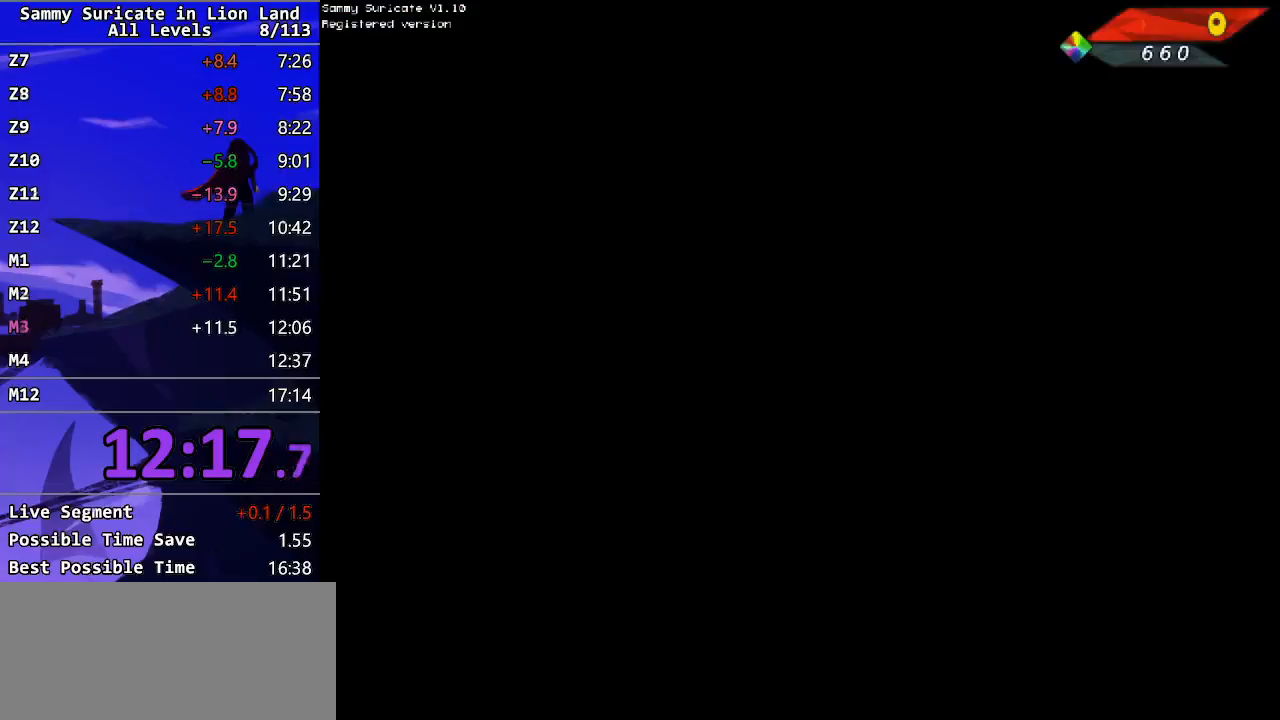
{"keys": ["return"], "events": [[33, "return", "down"], [100, "return", "up"], [167, "return", "down"], [217, "return", "up"], [283, "return", "down"], [333, "return", "up"], [367, "return", "down"], [433, "return", "up"], [500, "return", "down"]]}
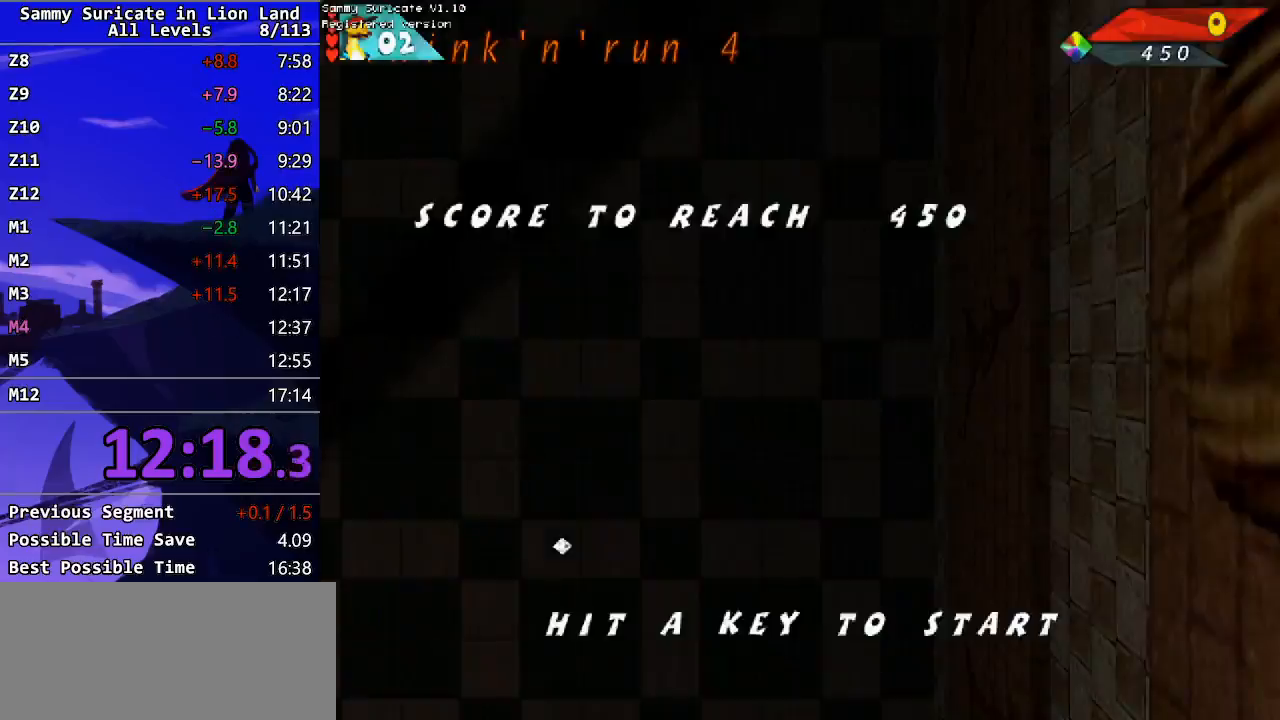
{"keys": [], "events": [[83, "return", "up"], [450, "up", "down"], [483, "up", "up"]]}
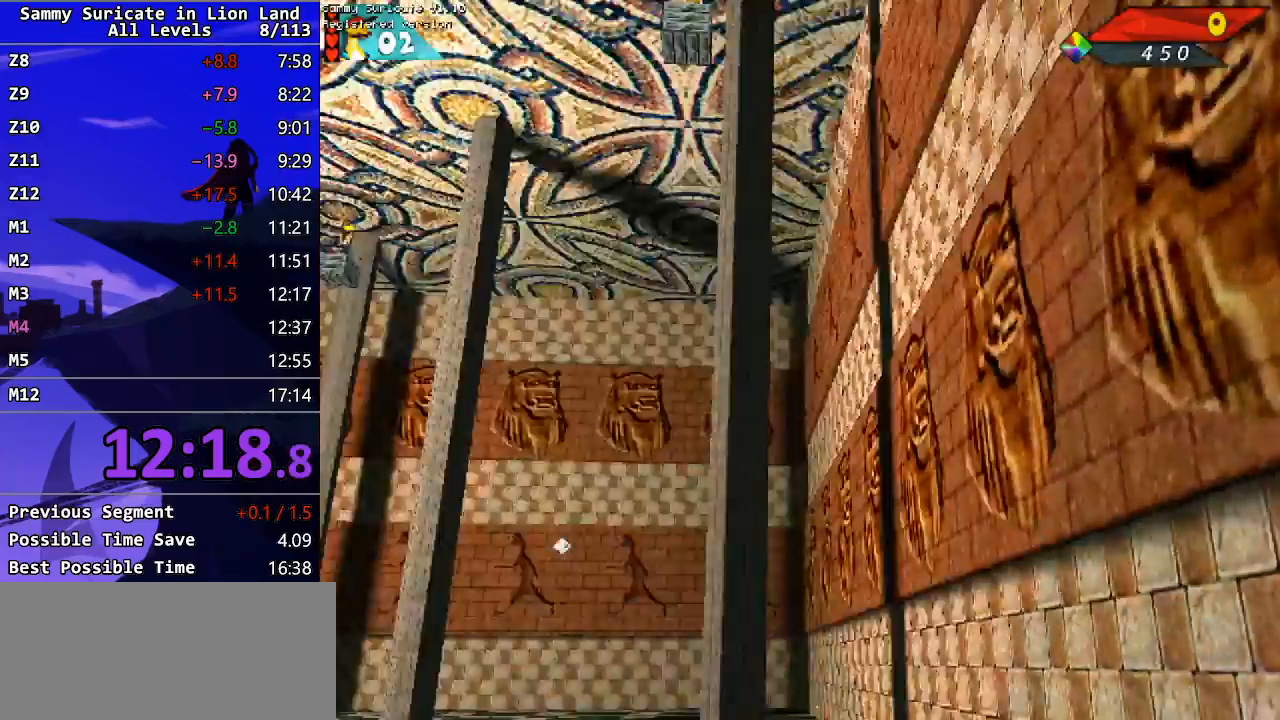
{"keys": ["right", "up"], "events": [[133, "left", "down"], [200, "left", "up"], [233, "right", "down"], [467, "up", "down"]]}
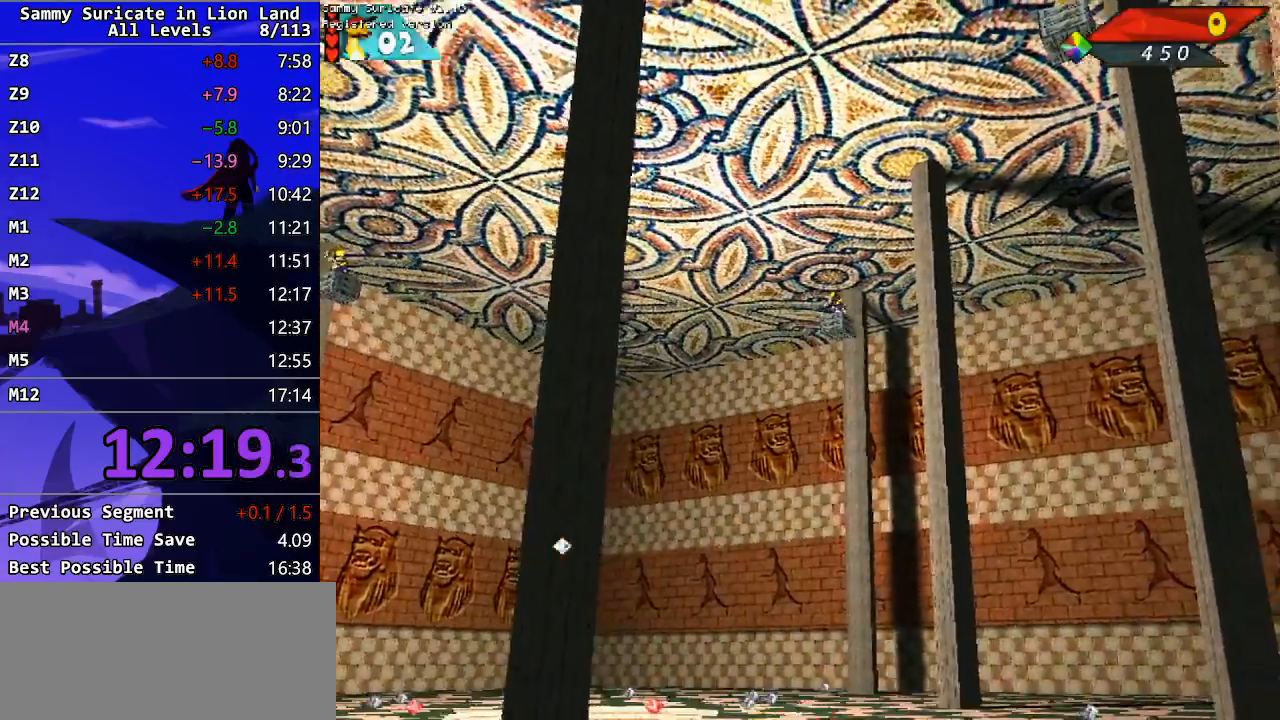
{"keys": ["up"], "events": [[83, "right", "up"], [233, "left", "down"], [383, "left", "up"]]}